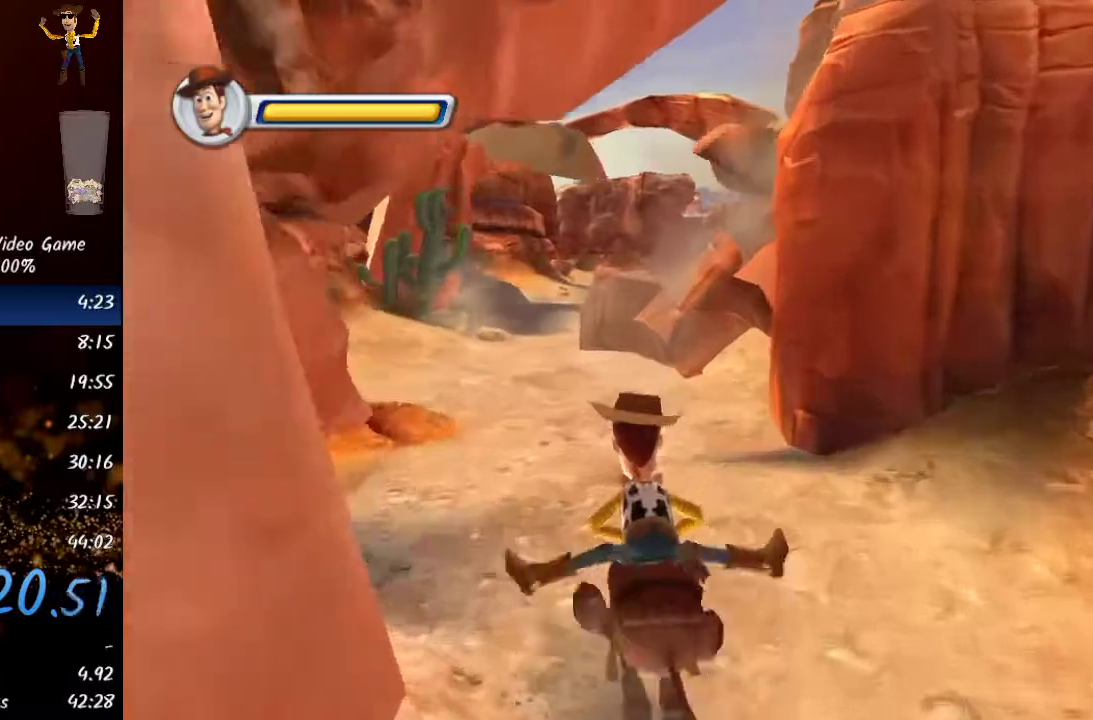
Gameplay with a controller (Xbox layout); each line is a JSON object with the inputs held at the frame after it. "events" lists button and stick changes between this image and that frame as [ms after this image, input, new state], when the widget could be followed in between.
{"buttons": [], "left_stick": "up", "right_stick": "center", "events": []}
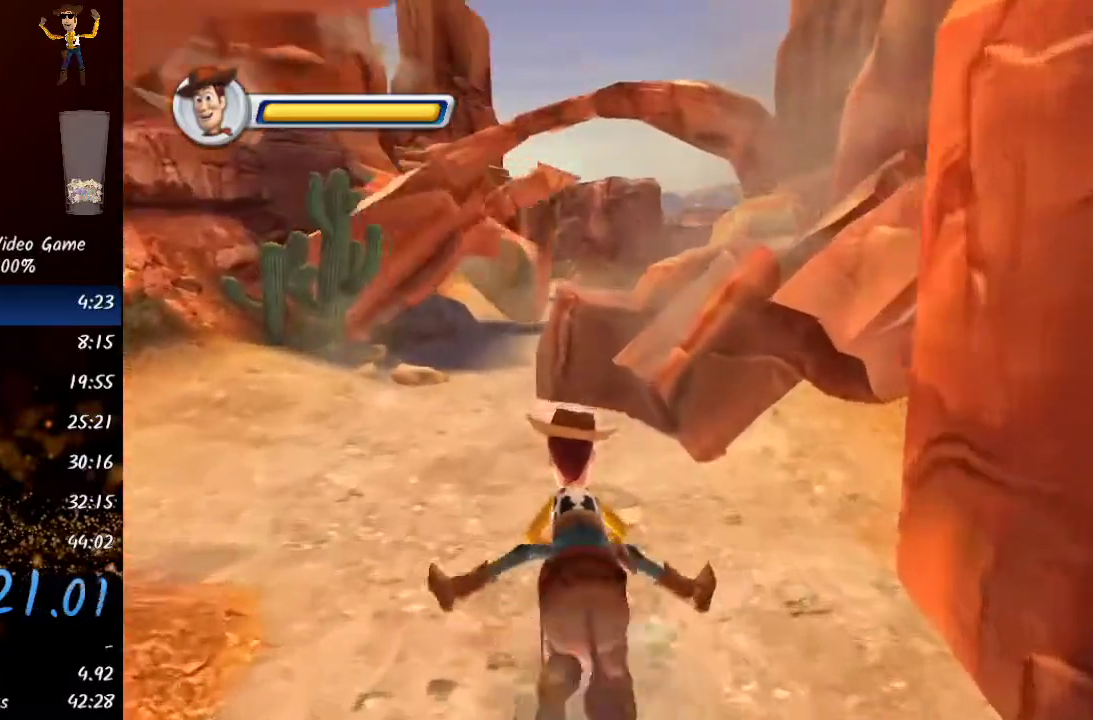
{"buttons": [], "left_stick": "up-left", "right_stick": "center", "events": [[367, "left_stick", "up-left"]]}
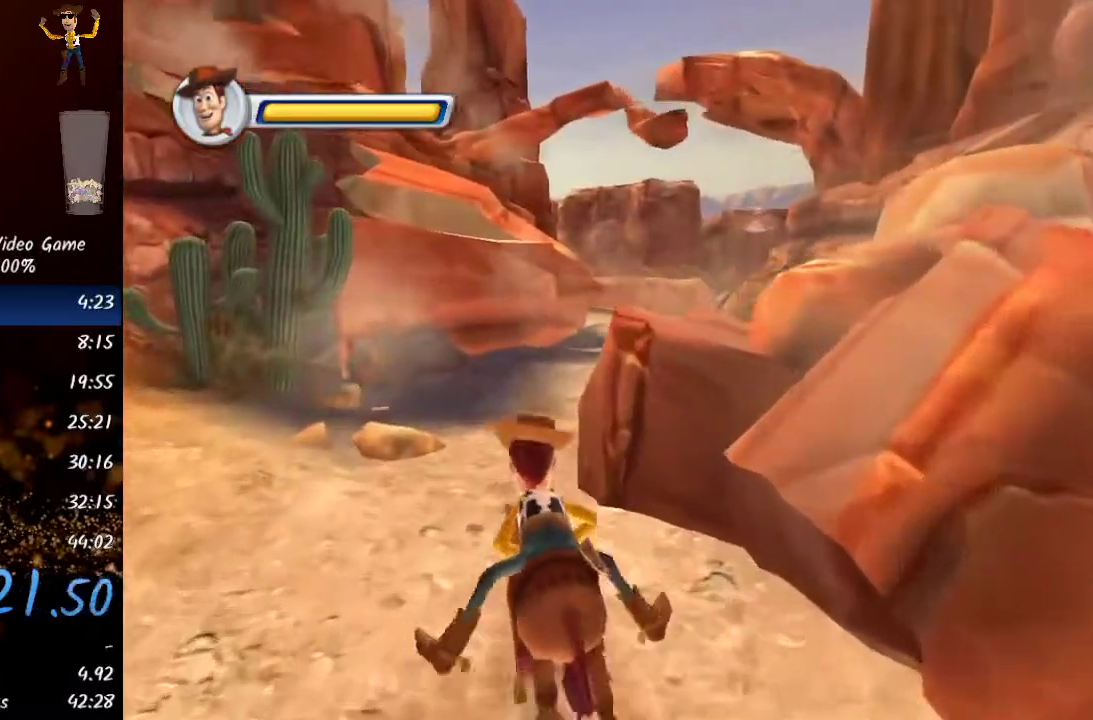
{"buttons": [], "left_stick": "up", "right_stick": "center", "events": [[383, "left_stick", "up"]]}
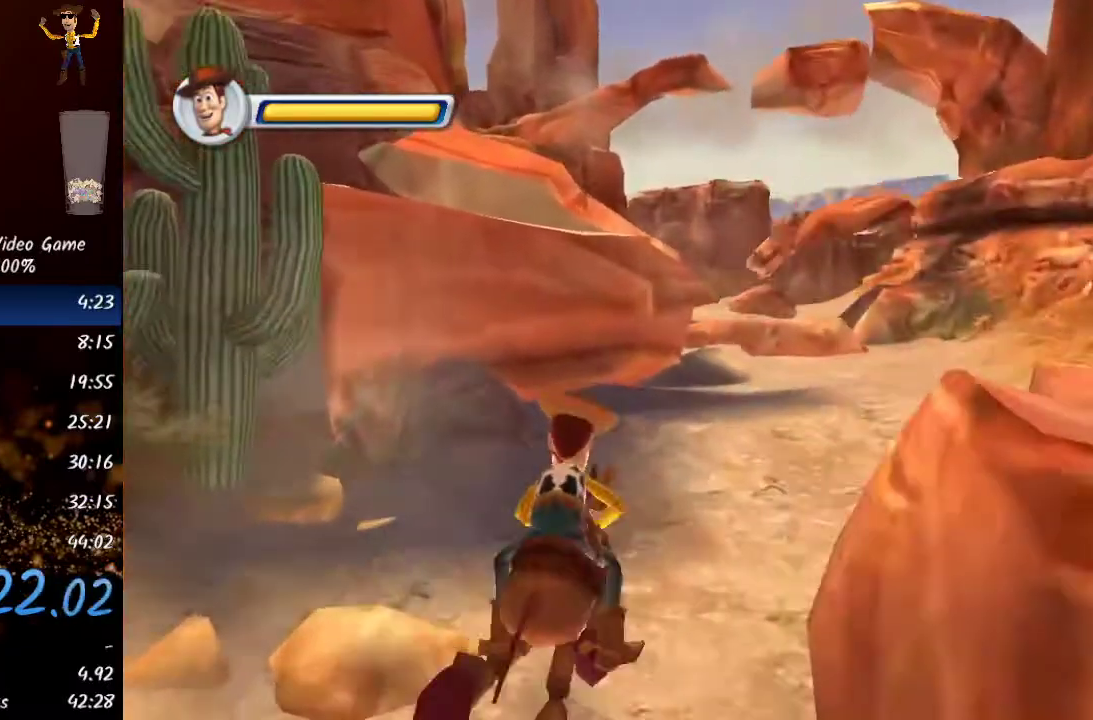
{"buttons": [], "left_stick": "up-right", "right_stick": "center", "events": [[33, "left_stick", "up-right"]]}
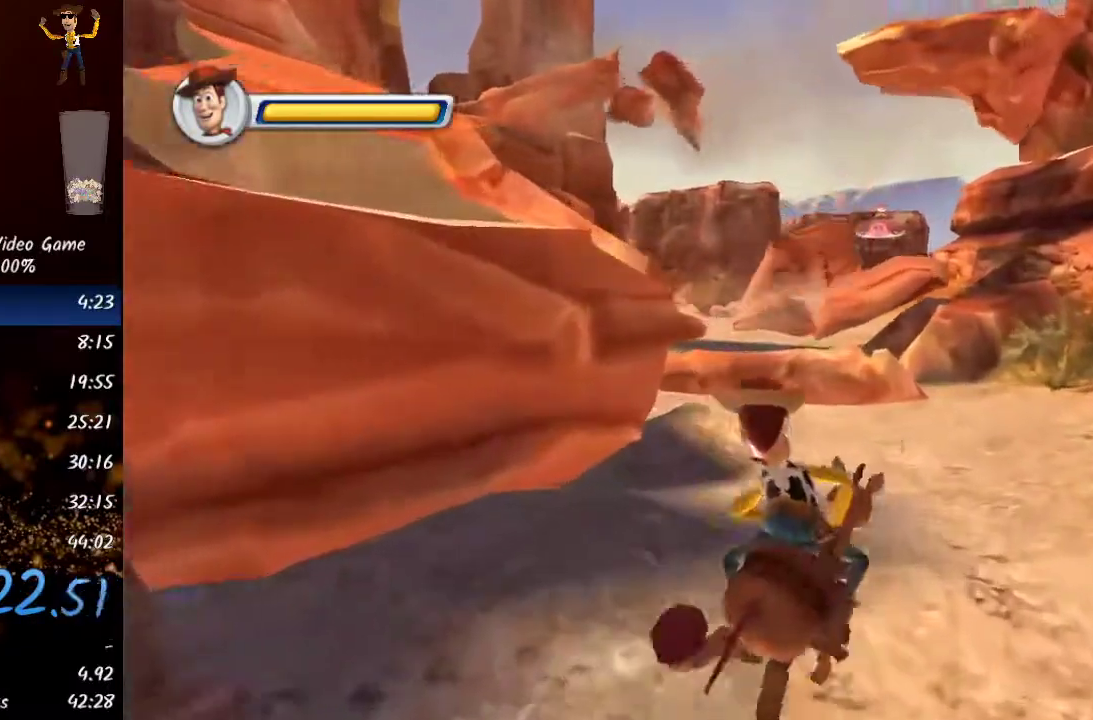
{"buttons": [], "left_stick": "up", "right_stick": "center", "events": [[300, "left_stick", "up"]]}
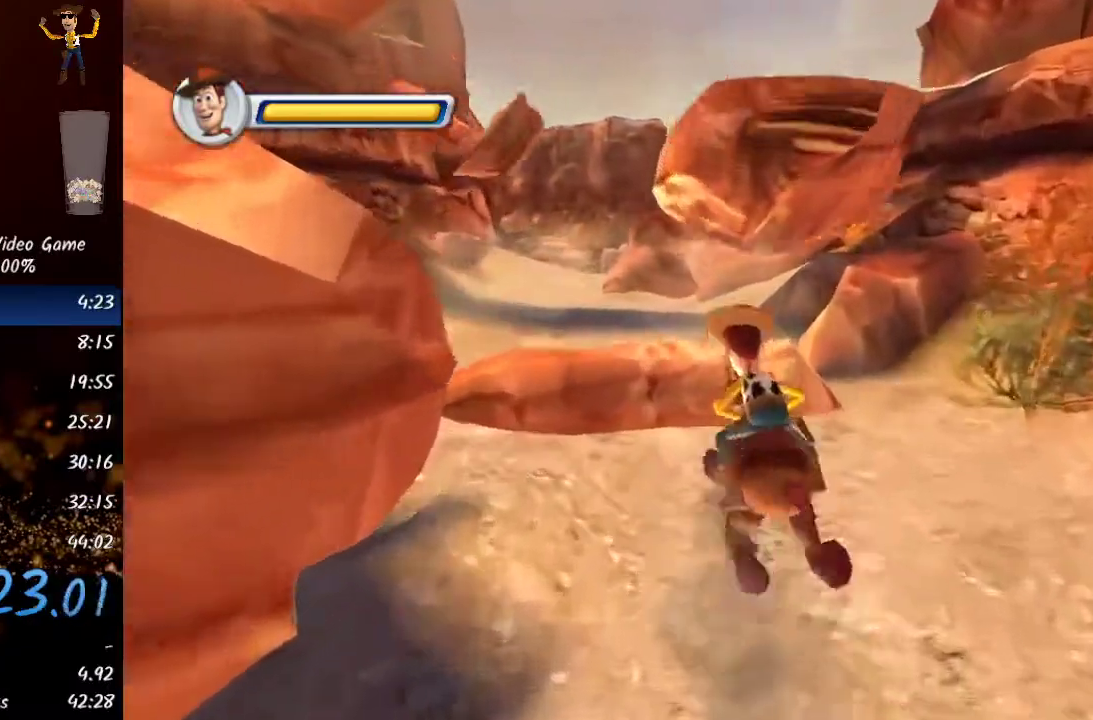
{"buttons": [], "left_stick": "up-left", "right_stick": "center", "events": [[100, "A", "down"], [267, "A", "up"], [367, "left_stick", "up-left"]]}
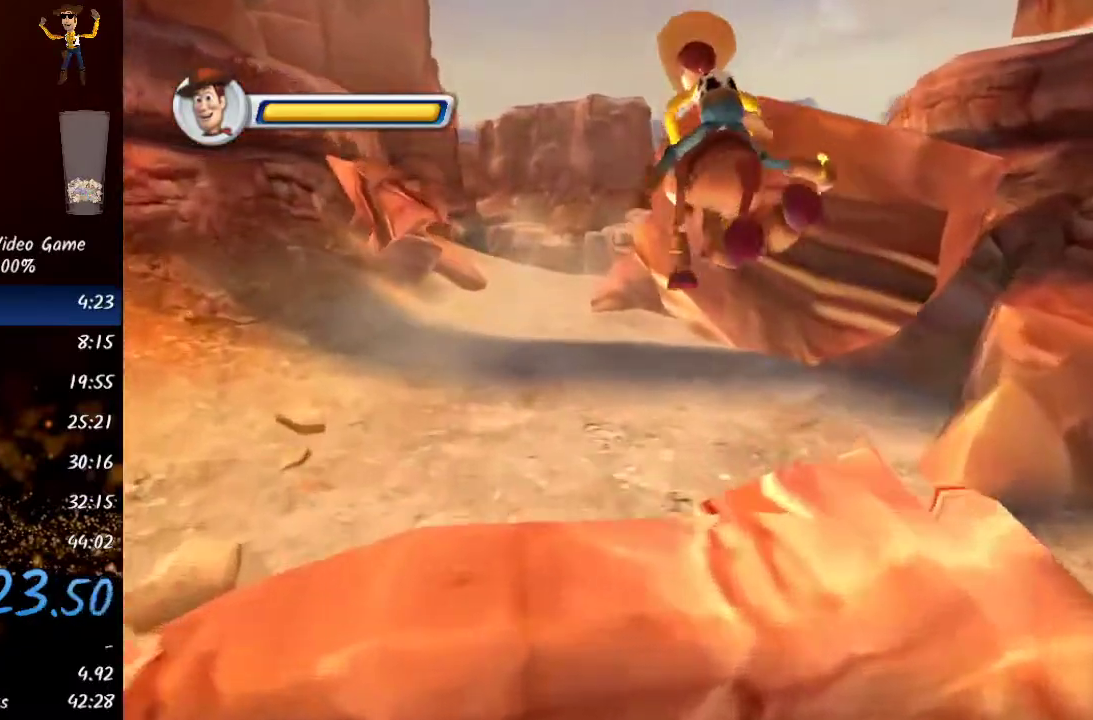
{"buttons": [], "left_stick": "up-left", "right_stick": "center", "events": []}
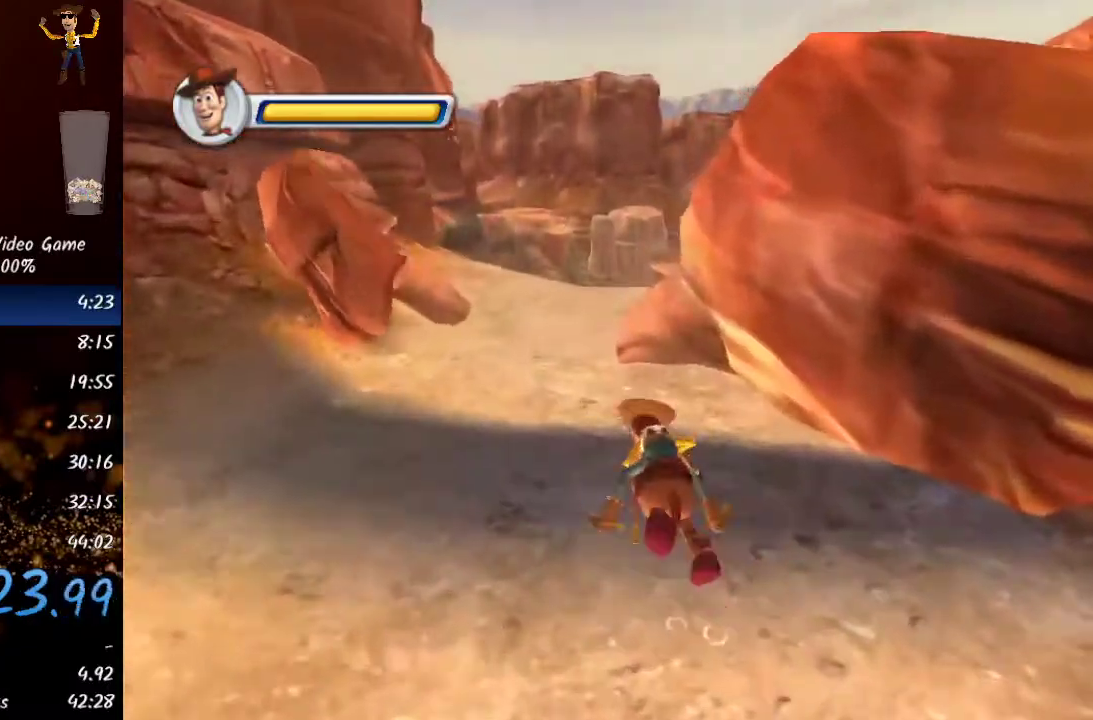
{"buttons": [], "left_stick": "up", "right_stick": "center", "events": [[500, "left_stick", "up"]]}
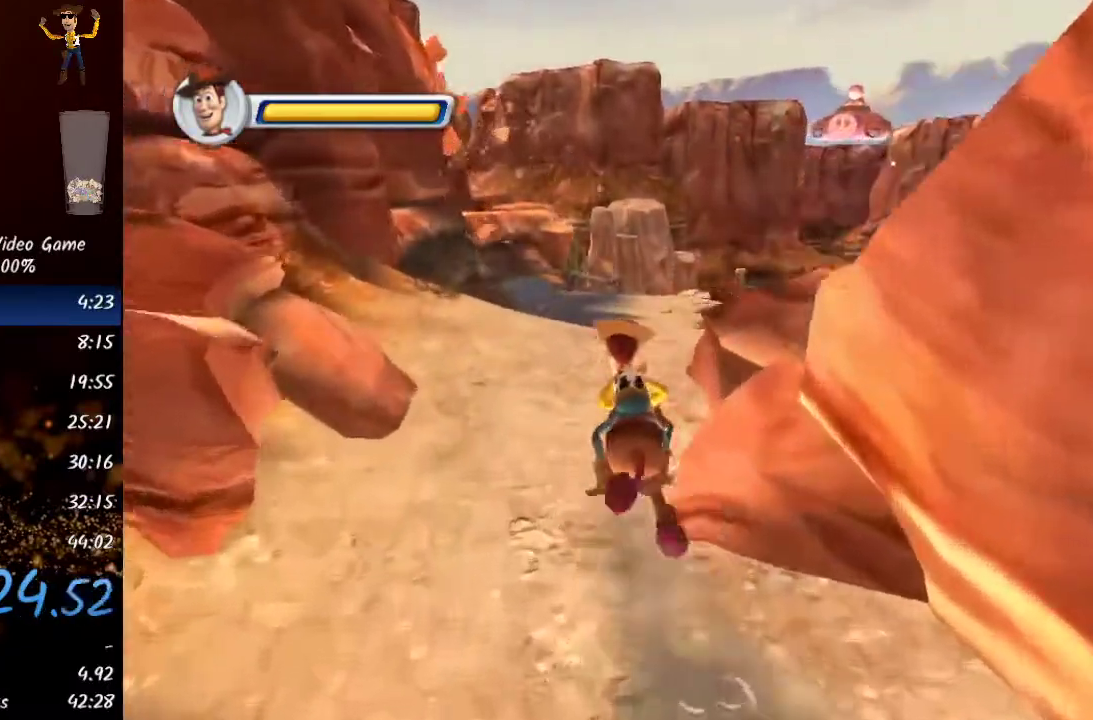
{"buttons": [], "left_stick": "up", "right_stick": "center", "events": []}
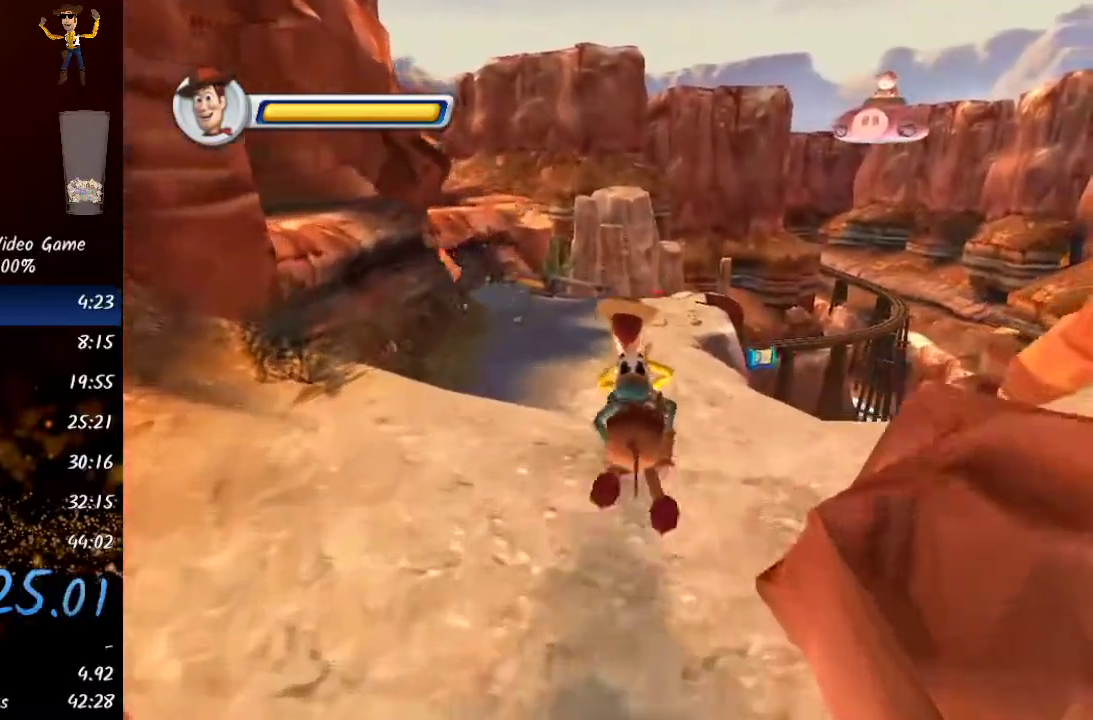
{"buttons": ["A"], "left_stick": "up", "right_stick": "center", "events": [[400, "A", "down"]]}
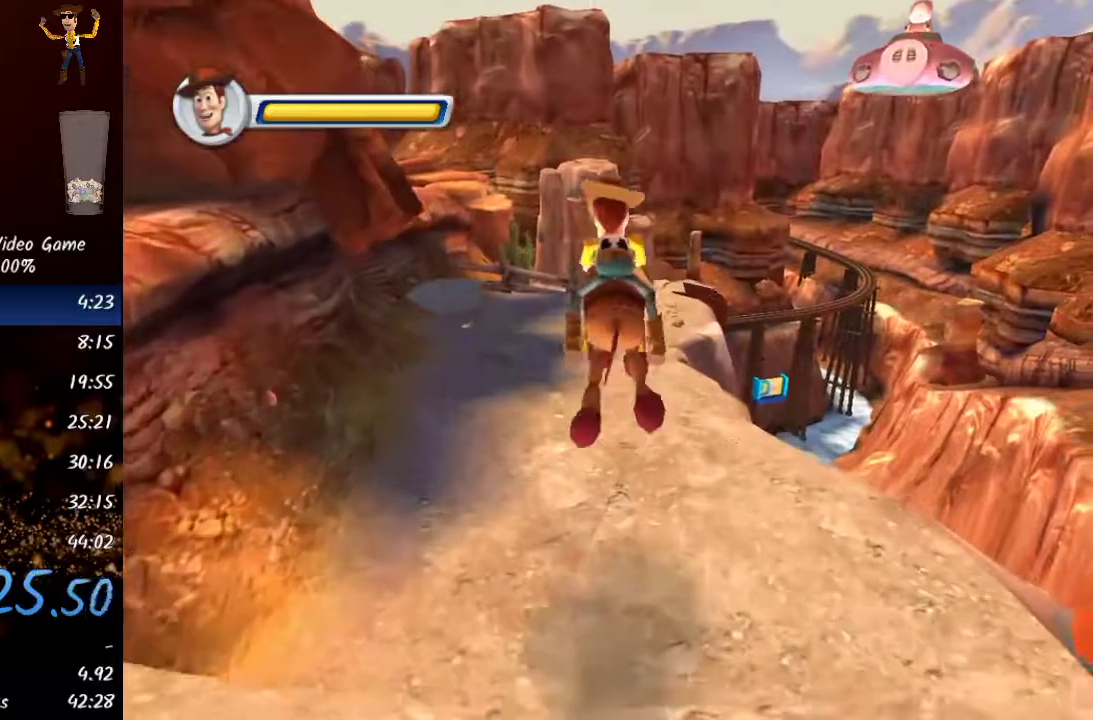
{"buttons": [], "left_stick": "up", "right_stick": "center", "events": [[83, "A", "up"]]}
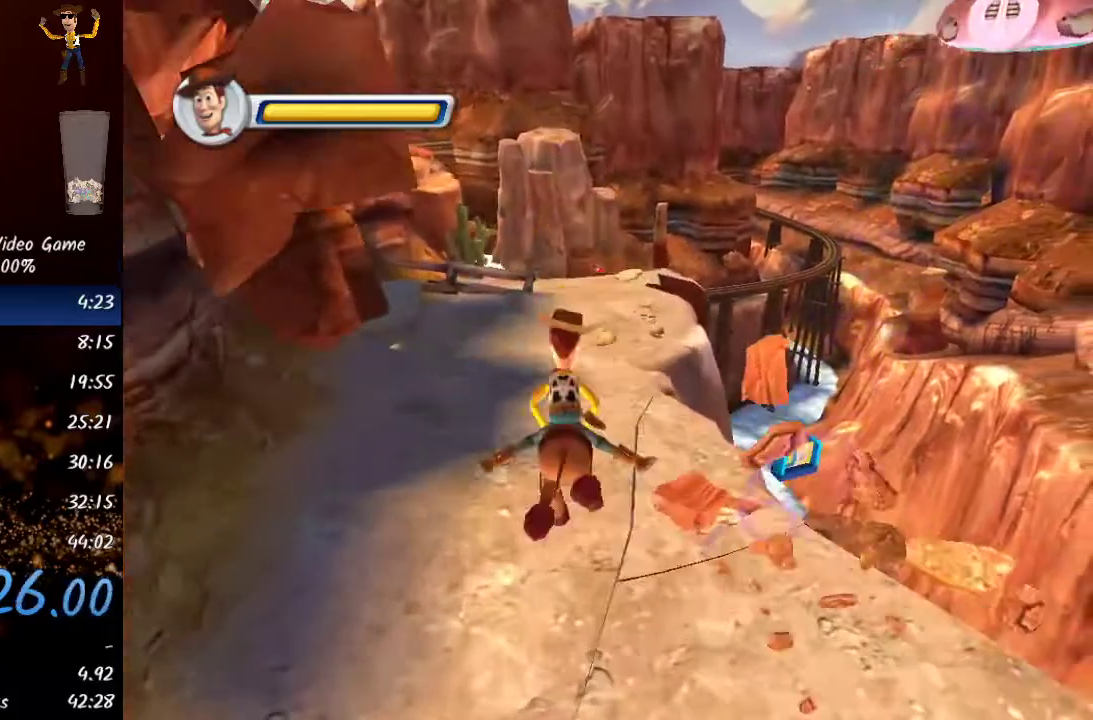
{"buttons": [], "left_stick": "up", "right_stick": "center", "events": []}
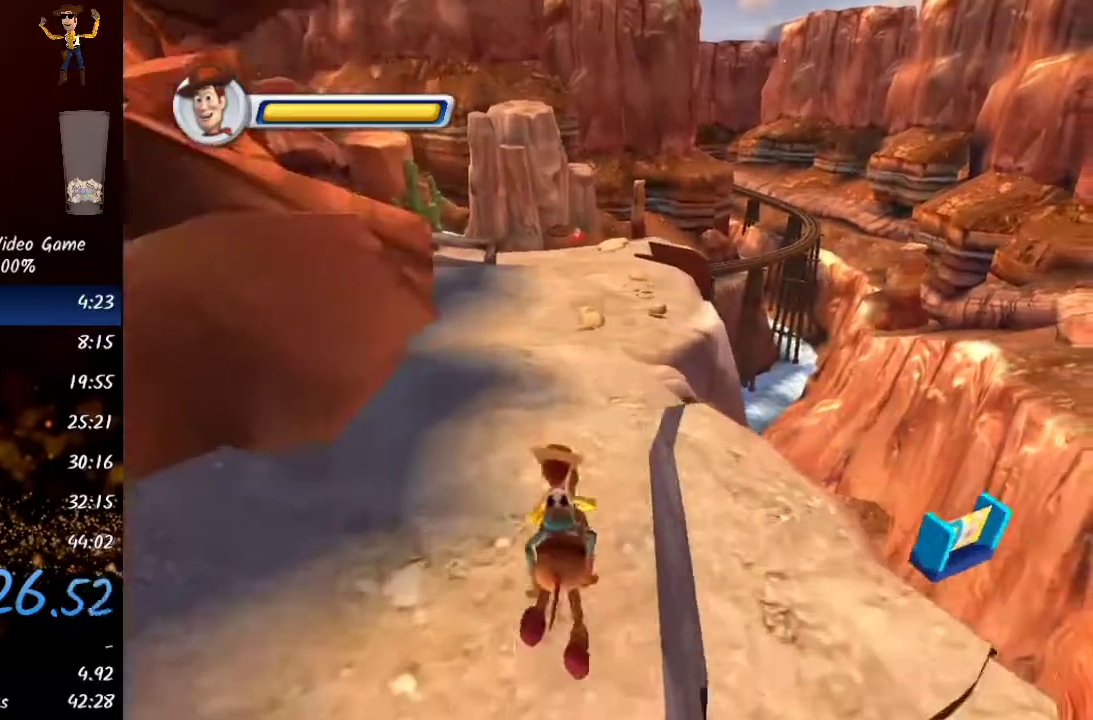
{"buttons": [], "left_stick": "up", "right_stick": "down-right", "events": [[200, "right_stick", "up"], [300, "right_stick", "down-right"]]}
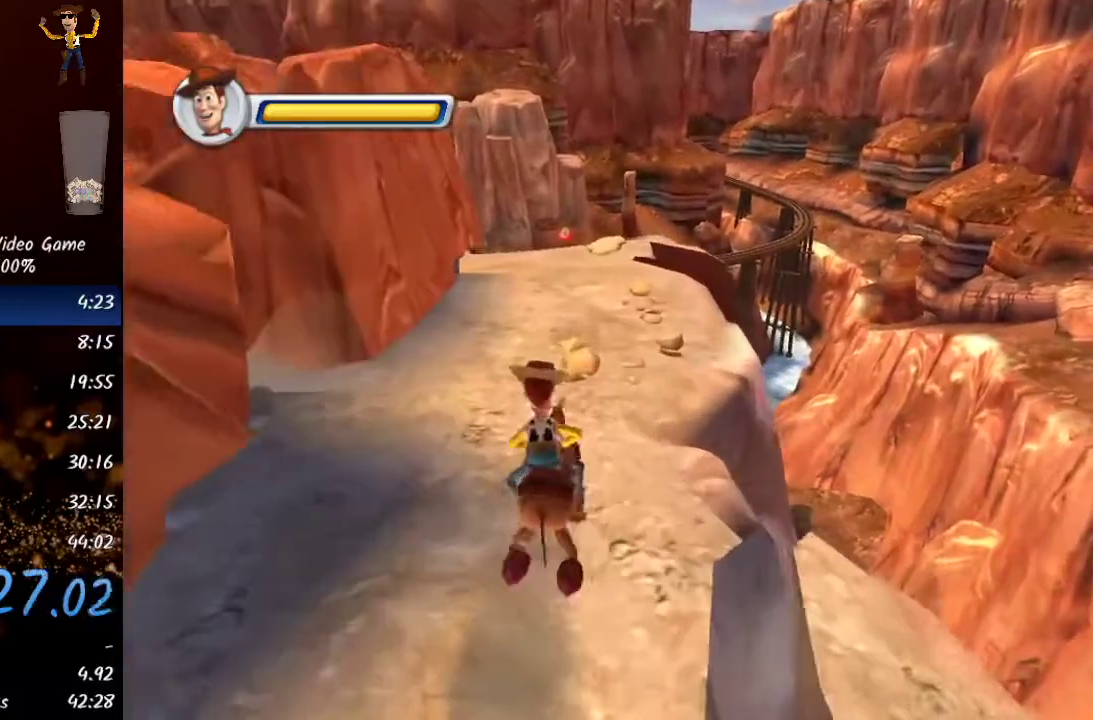
{"buttons": [], "left_stick": "up", "right_stick": "up-left", "events": [[17, "right_stick", "up-left"], [150, "right_stick", "right"], [217, "right_stick", "down-right"], [350, "right_stick", "down-left"], [450, "right_stick", "up-left"]]}
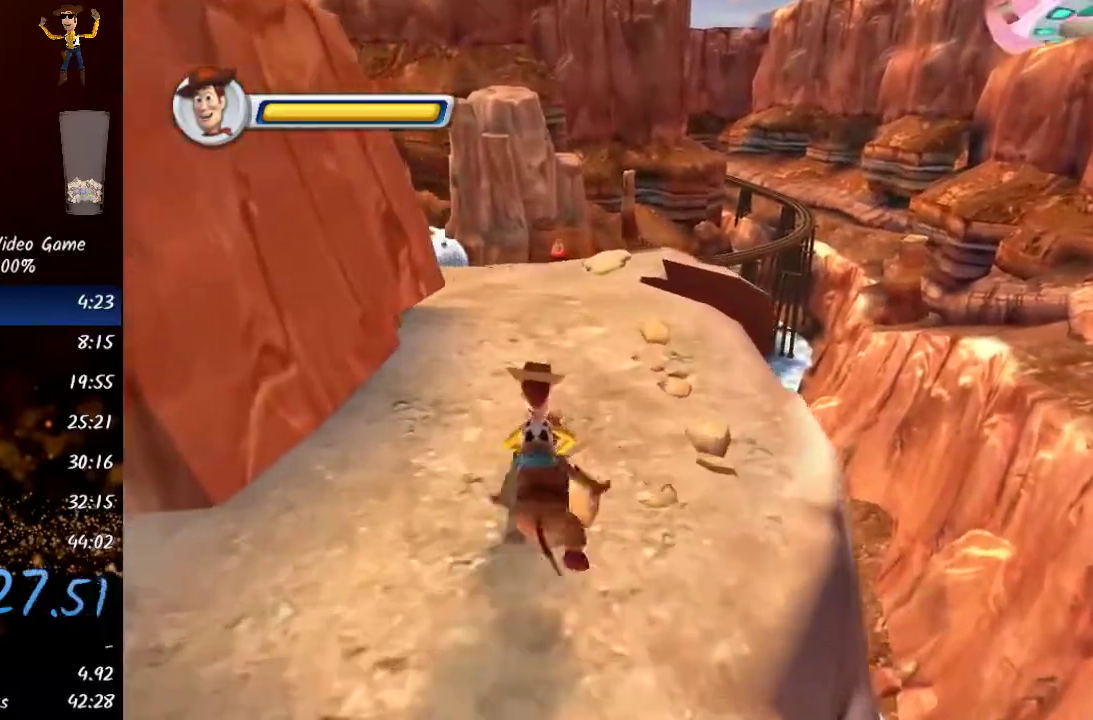
{"buttons": [], "left_stick": "up", "right_stick": "down-right", "events": [[33, "right_stick", "right"], [217, "right_stick", "left"], [400, "right_stick", "up-right"], [450, "right_stick", "down-right"]]}
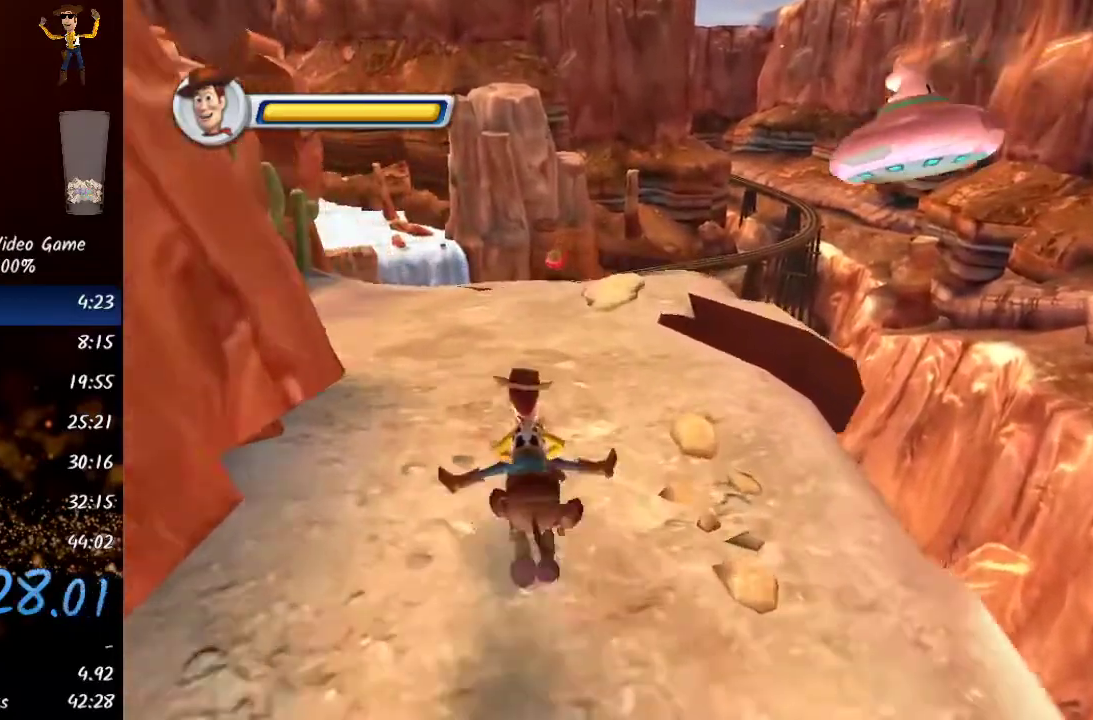
{"buttons": [], "left_stick": "up", "right_stick": "center", "events": [[167, "right_stick", "up-left"], [333, "right_stick", "center"]]}
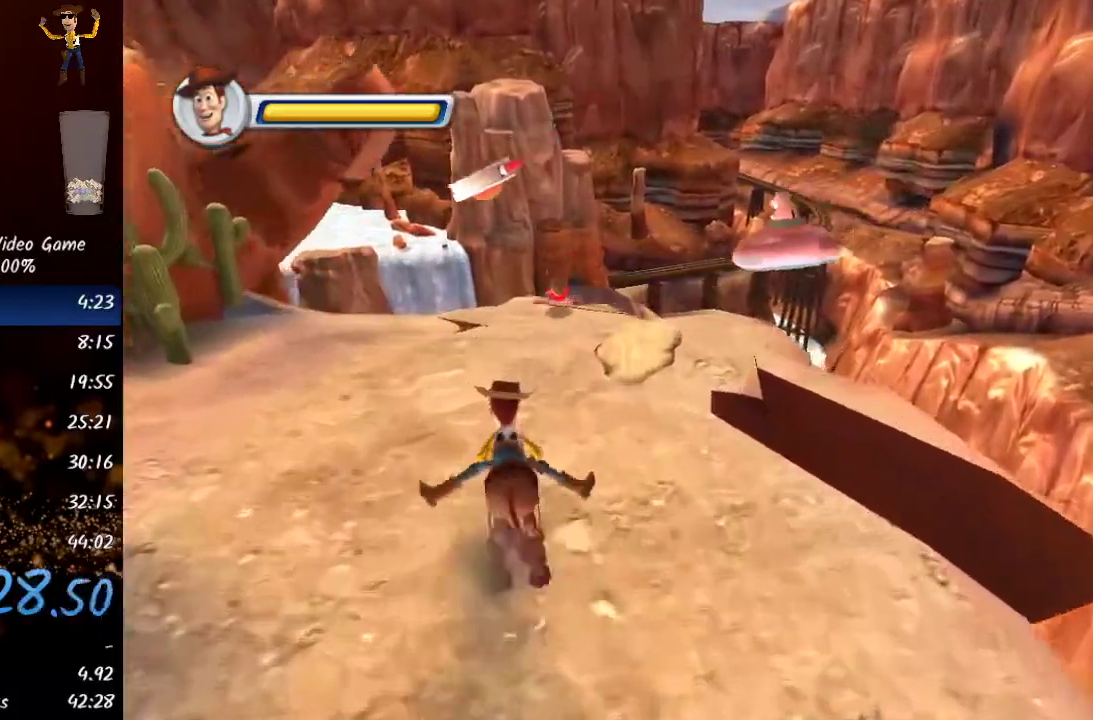
{"buttons": [], "left_stick": "up", "right_stick": "center", "events": []}
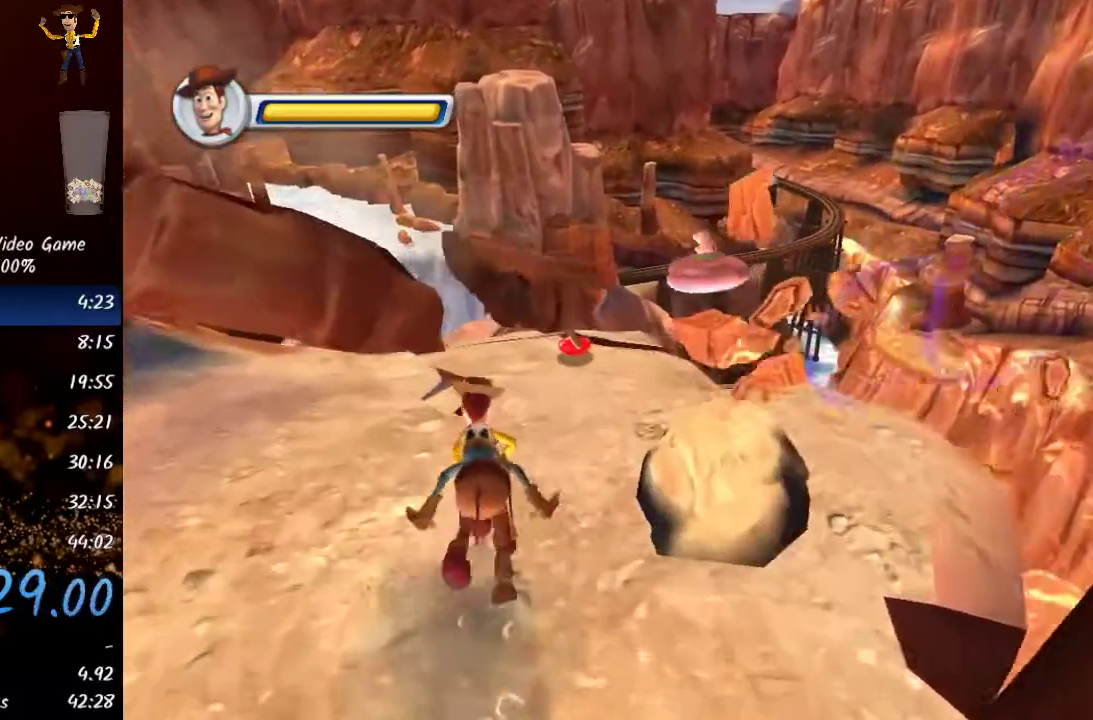
{"buttons": [], "left_stick": "up", "right_stick": "center", "events": []}
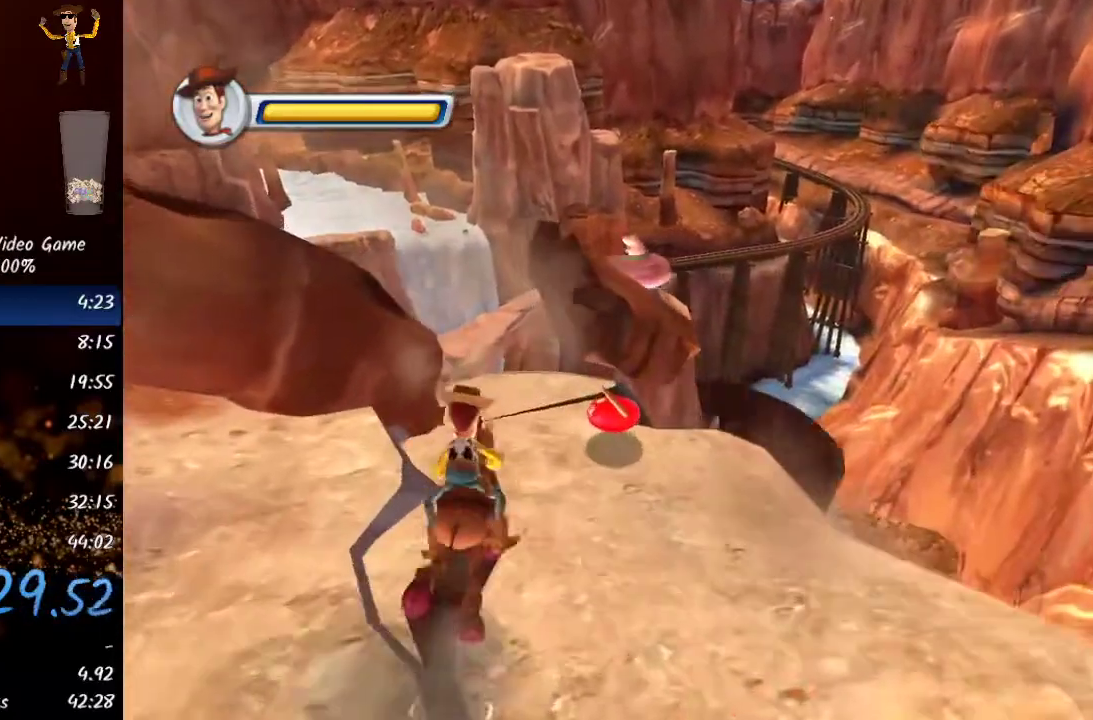
{"buttons": [], "left_stick": "up", "right_stick": "center", "events": []}
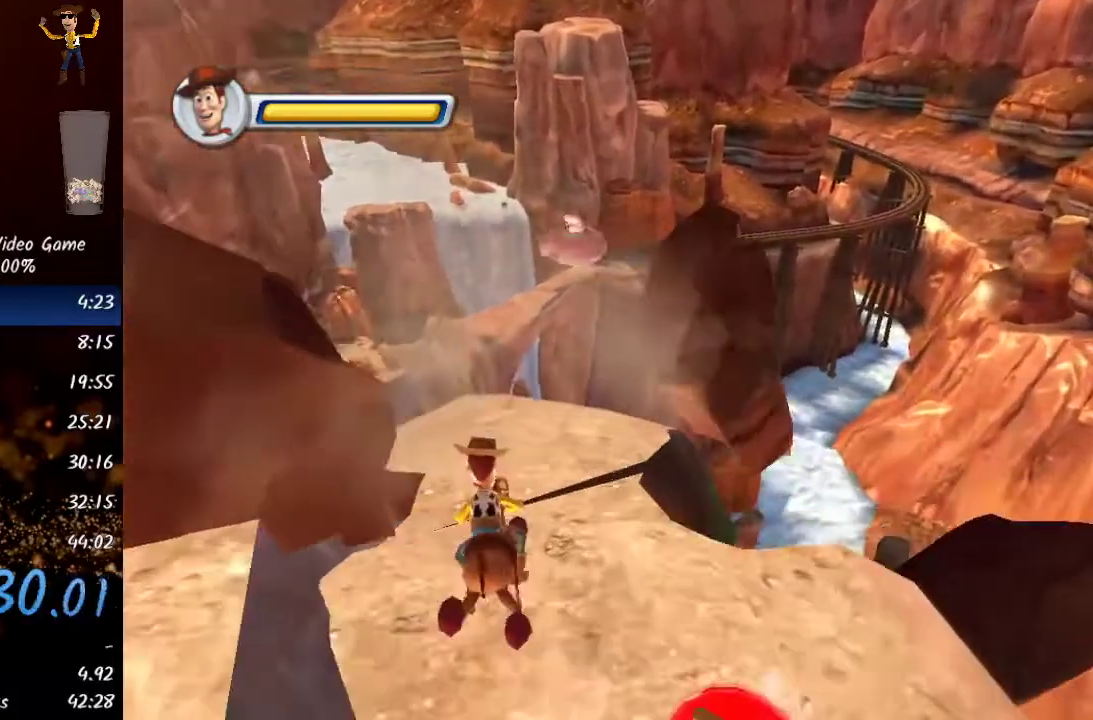
{"buttons": [], "left_stick": "up-left", "right_stick": "center", "events": [[67, "left_stick", "up-left"]]}
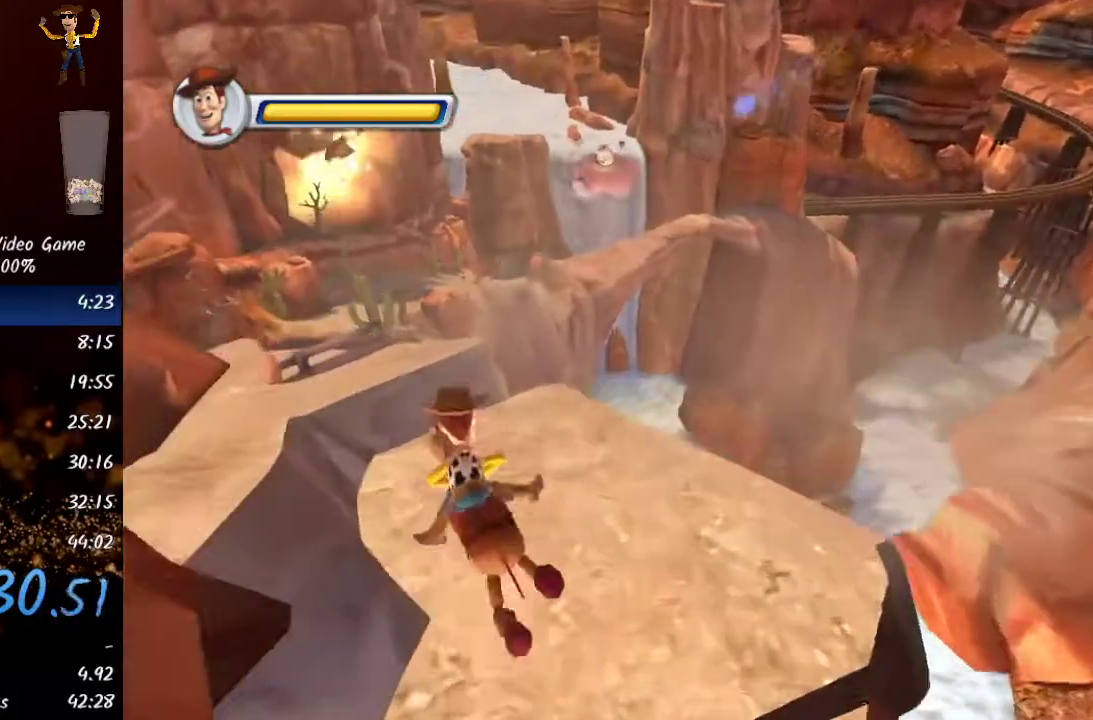
{"buttons": ["A"], "left_stick": "up-left", "right_stick": "center", "events": [[433, "A", "down"]]}
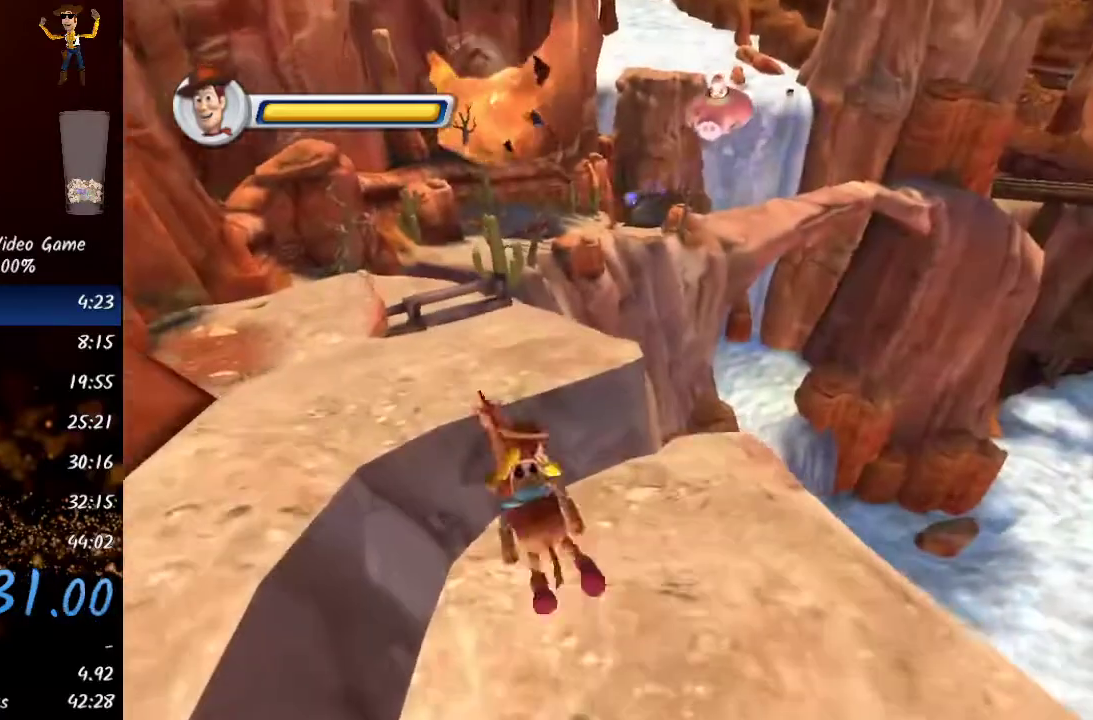
{"buttons": [], "left_stick": "up-left", "right_stick": "center", "events": [[67, "A", "up"]]}
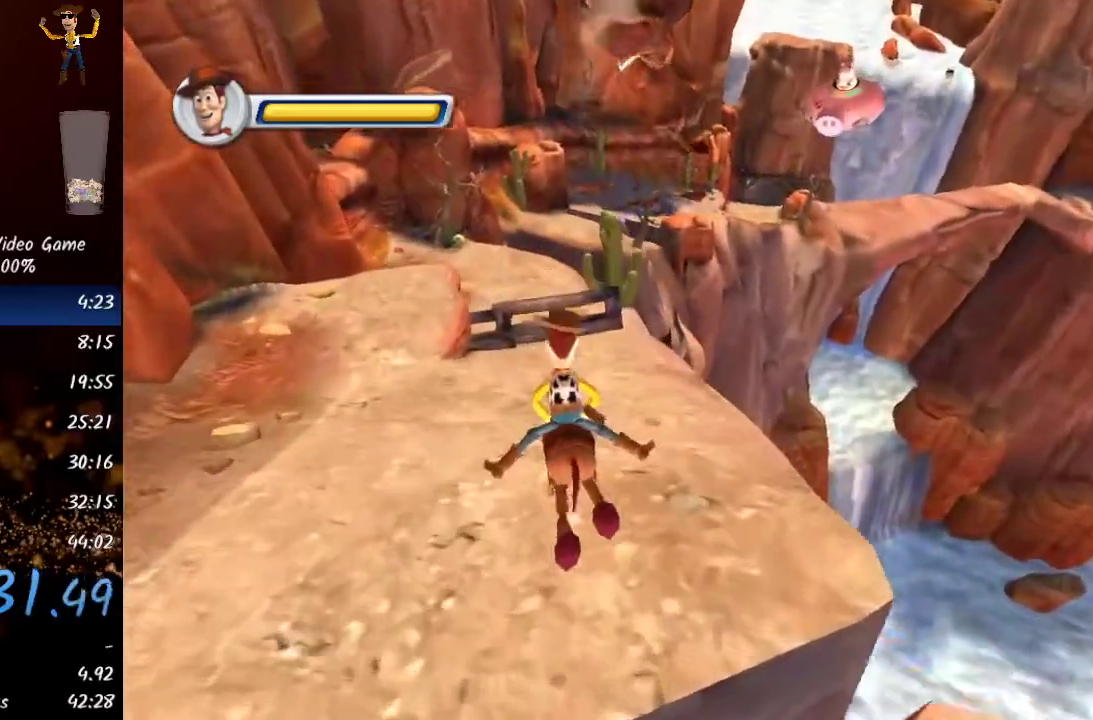
{"buttons": [], "left_stick": "up", "right_stick": "center", "events": [[250, "left_stick", "up"]]}
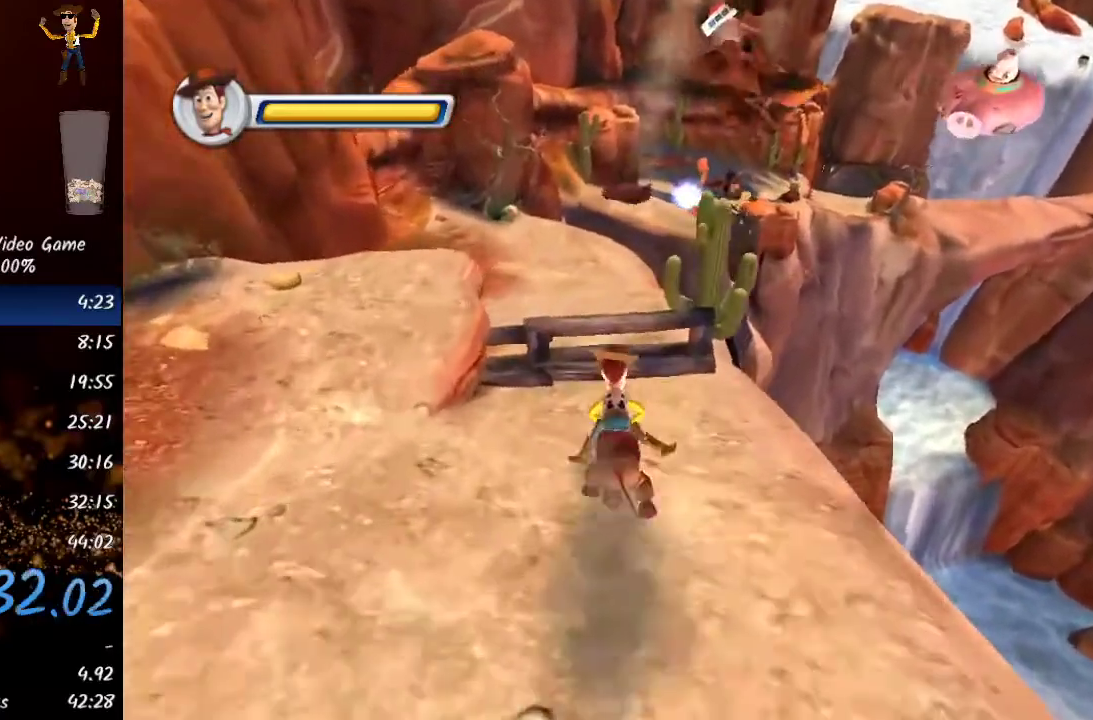
{"buttons": [], "left_stick": "up", "right_stick": "center", "events": [[233, "A", "down"], [400, "A", "up"]]}
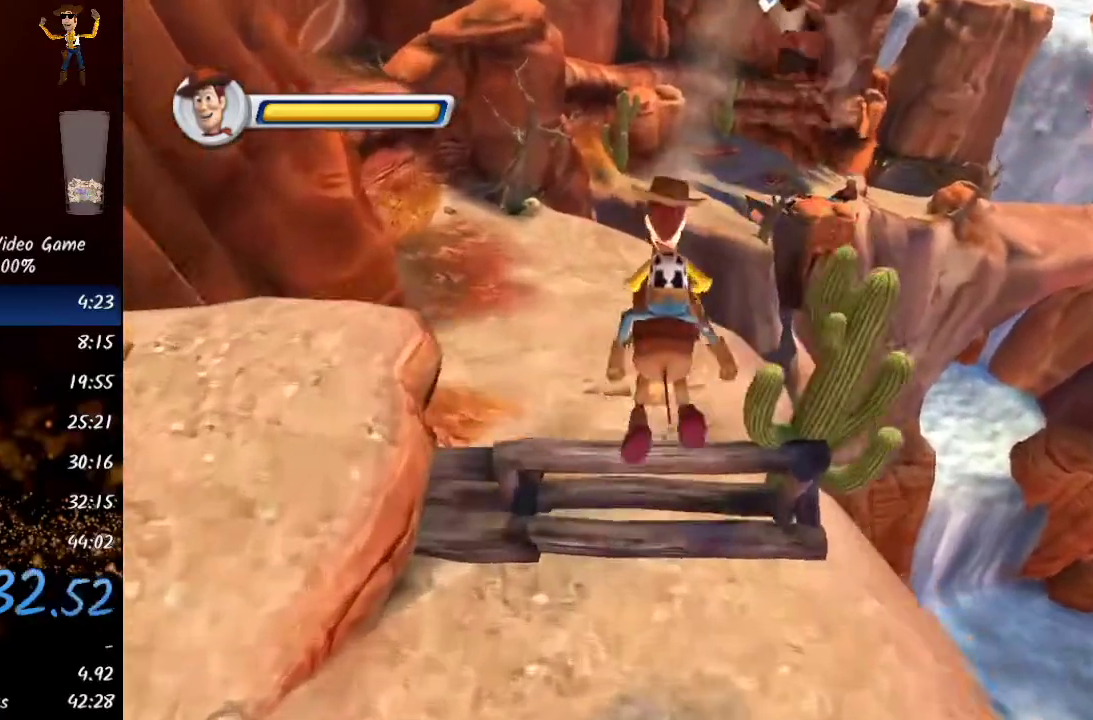
{"buttons": [], "left_stick": "up", "right_stick": "center", "events": []}
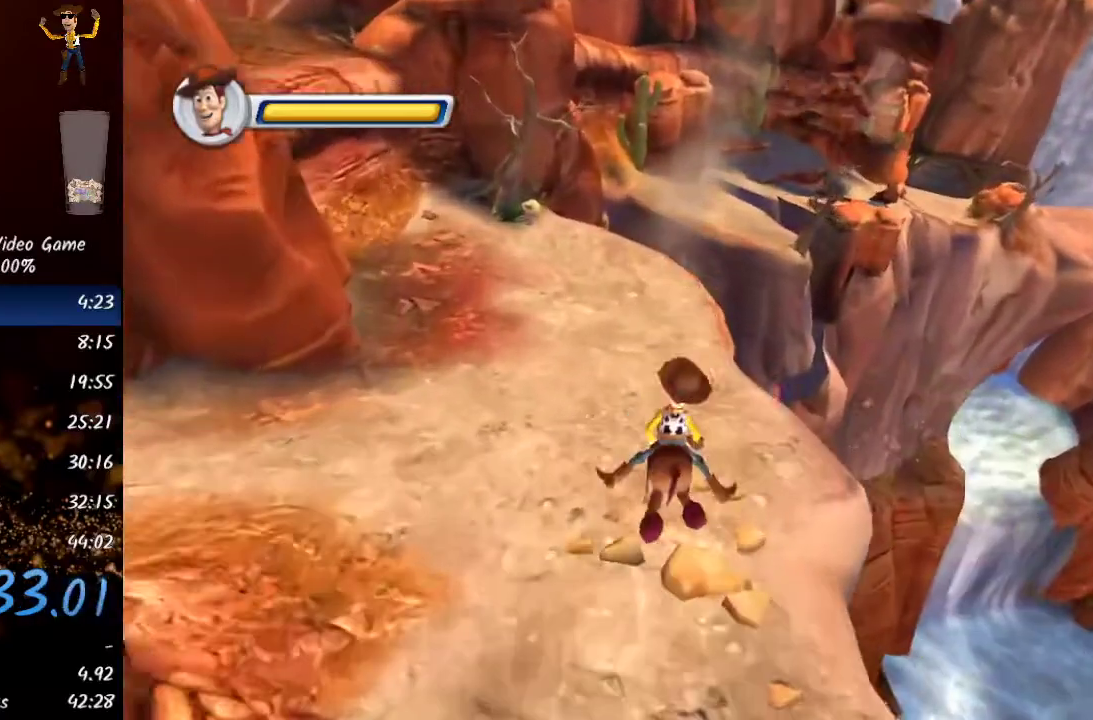
{"buttons": [], "left_stick": "up", "right_stick": "center", "events": []}
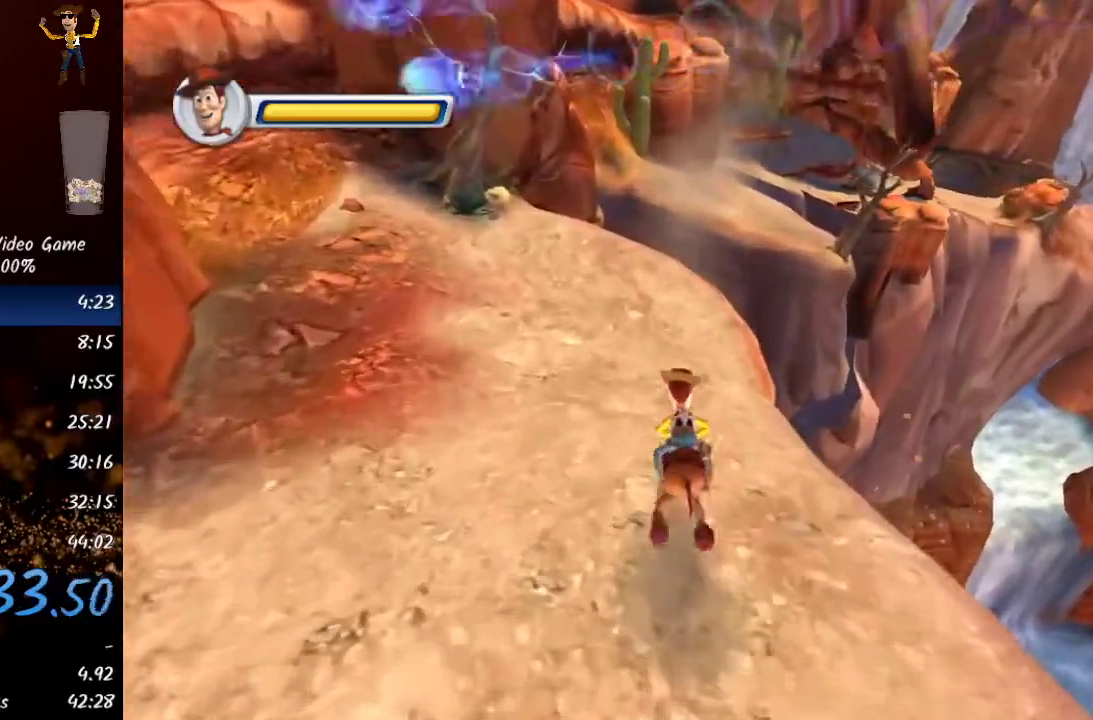
{"buttons": [], "left_stick": "up", "right_stick": "center", "events": []}
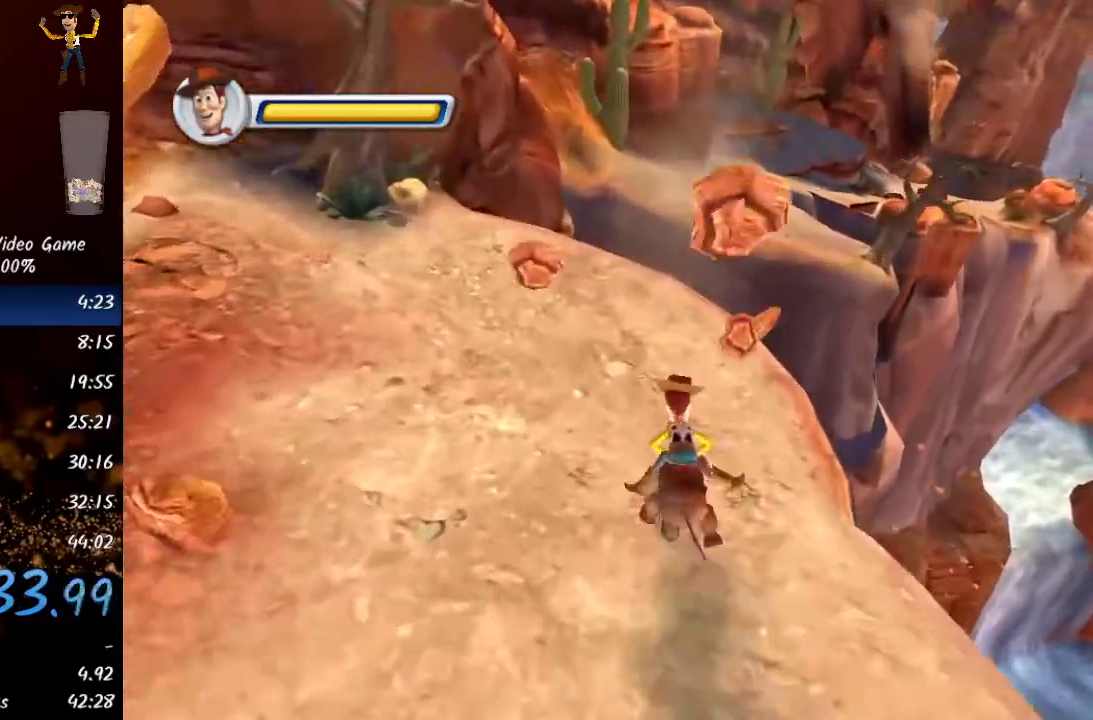
{"buttons": [], "left_stick": "up", "right_stick": "center", "events": []}
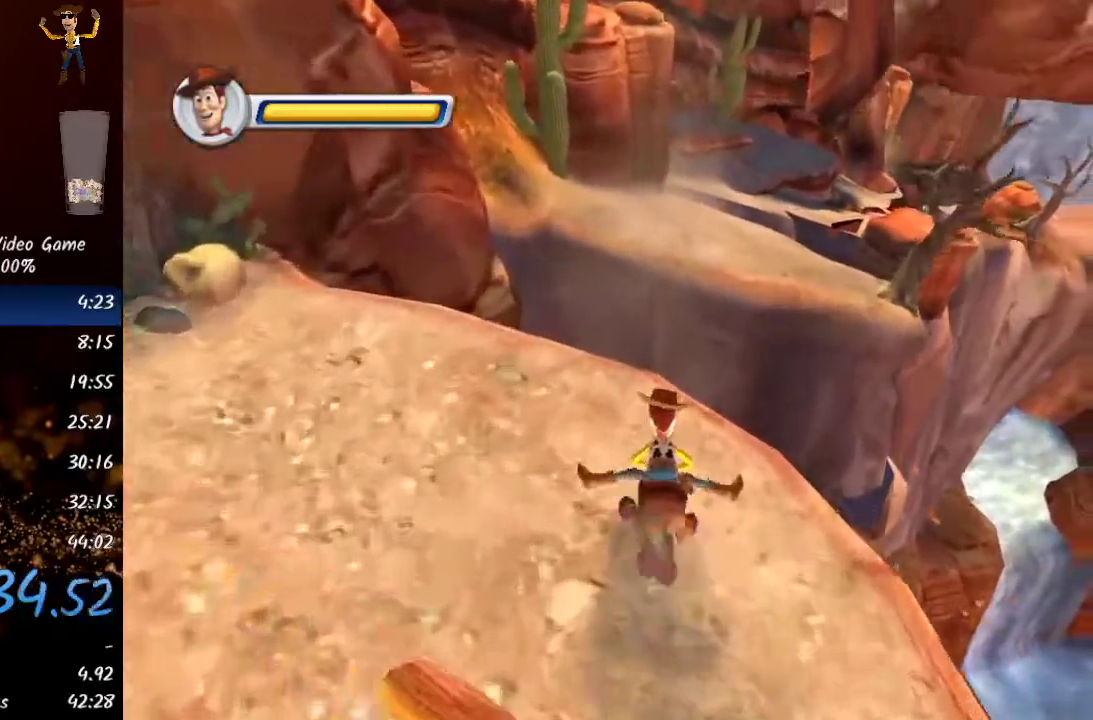
{"buttons": ["A"], "left_stick": "up-right", "right_stick": "center", "events": [[200, "left_stick", "up-right"], [400, "A", "down"]]}
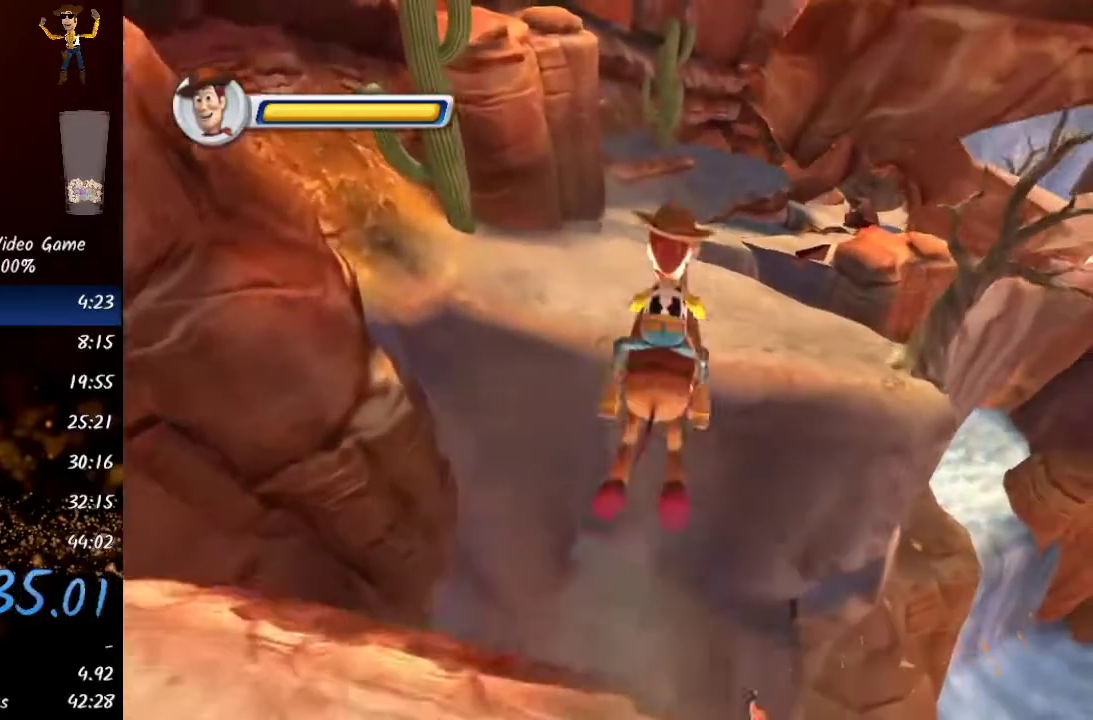
{"buttons": [], "left_stick": "up-right", "right_stick": "center", "events": [[333, "A", "up"]]}